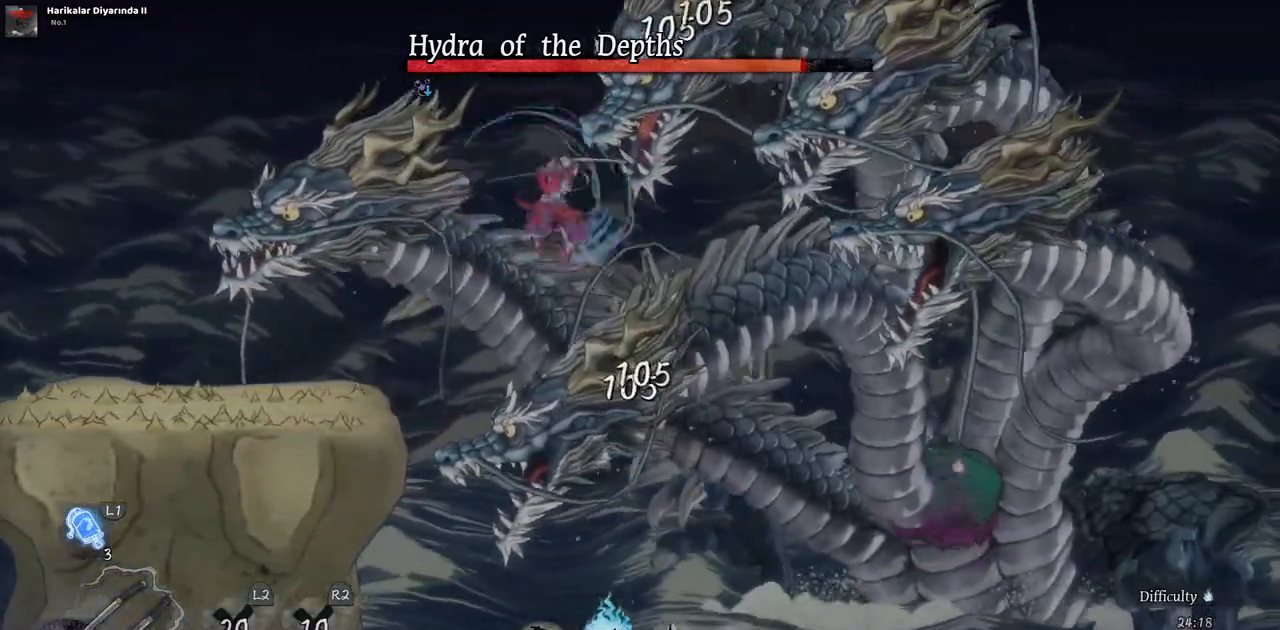
Gameplay with a controller (PlayStation layout); each line is a JSON object with the inputs held at the frame after it (dt_ms = milliseconds from this image to that frame). "events" lists button and stick changes between this image and that frame as [ms after this image, input, new state], when the widget could be followed in between. Not read: CIRCLE L2 R1 R2.
{"dt_ms": 500, "buttons": ["TRIANGLE"], "left_stick": "center", "right_stick": "center", "events": [[67, "TRIANGLE", "up"], [133, "TRIANGLE", "down"], [383, "TRIANGLE", "up"], [433, "TRIANGLE", "down"]]}
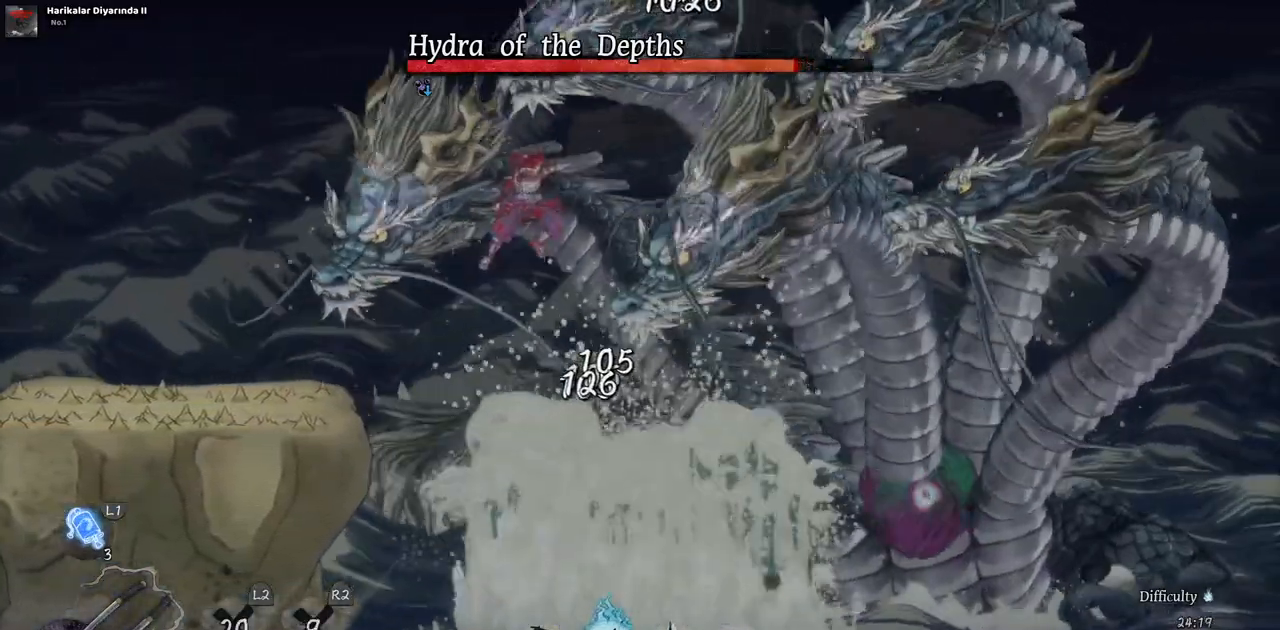
{"dt_ms": 500, "buttons": ["TRIANGLE"], "left_stick": "center", "right_stick": "center", "events": [[17, "TRIANGLE", "up"], [83, "TRIANGLE", "down"], [150, "TRIANGLE", "up"], [217, "TRIANGLE", "down"], [450, "TRIANGLE", "up"], [500, "TRIANGLE", "down"]]}
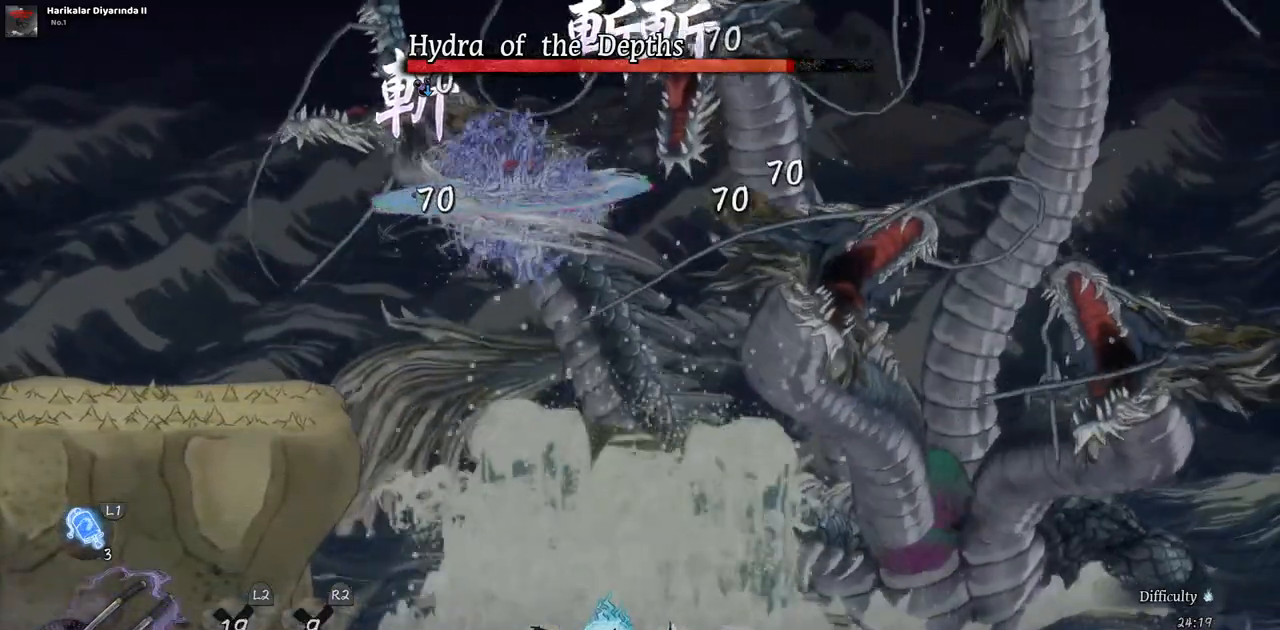
{"dt_ms": 500, "buttons": ["TRIANGLE"], "left_stick": "center", "right_stick": "center", "events": [[83, "TRIANGLE", "up"], [133, "TRIANGLE", "down"], [217, "TRIANGLE", "up"], [283, "TRIANGLE", "down"], [350, "TRIANGLE", "up"], [417, "TRIANGLE", "down"]]}
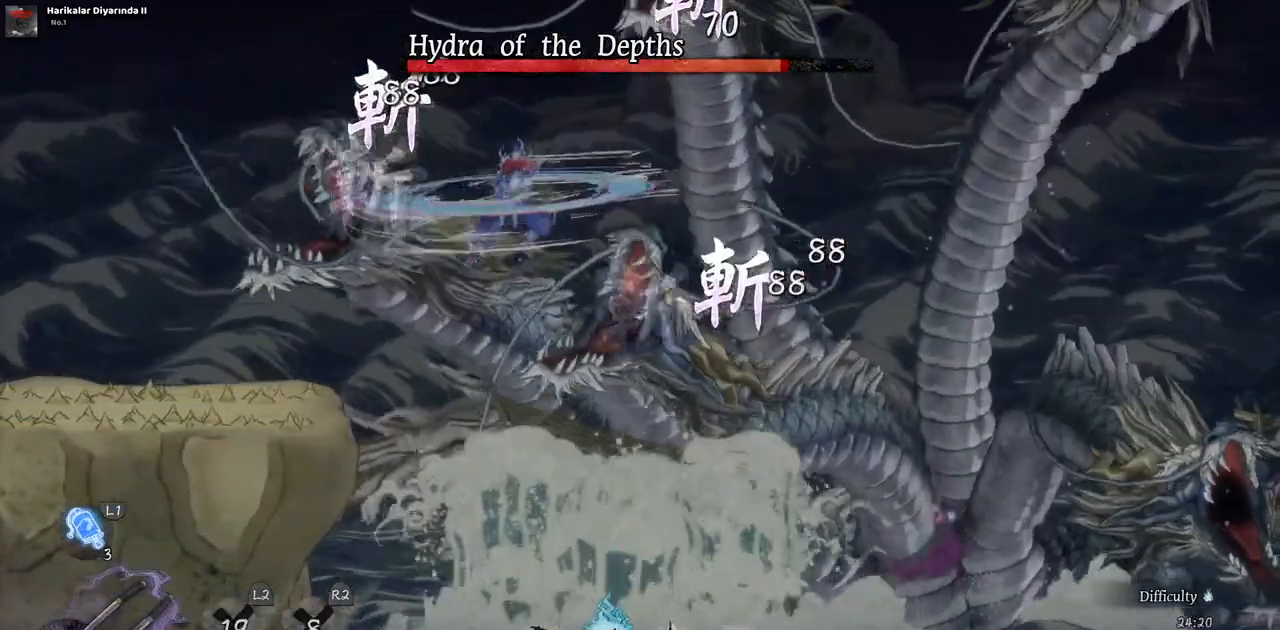
{"dt_ms": 500, "buttons": ["TRIANGLE"], "left_stick": "center", "right_stick": "center", "events": [[150, "TRIANGLE", "up"], [200, "TRIANGLE", "down"], [283, "TRIANGLE", "up"], [350, "TRIANGLE", "down"], [433, "TRIANGLE", "up"], [483, "TRIANGLE", "down"]]}
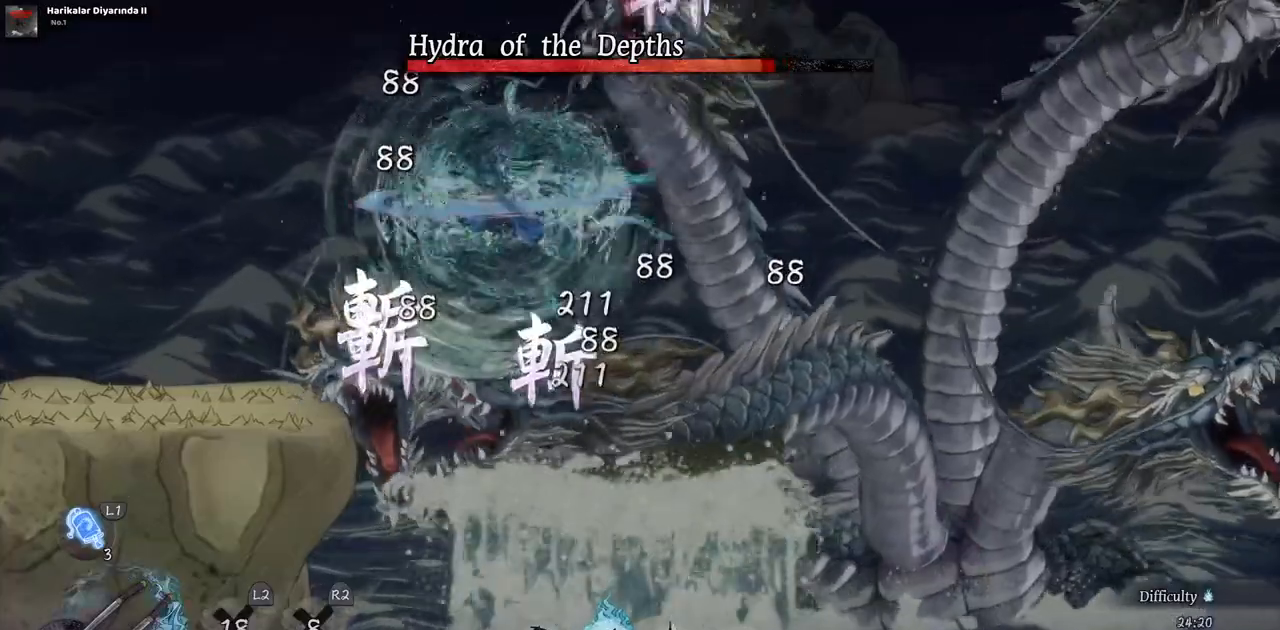
{"dt_ms": 500, "buttons": ["TRIANGLE"], "left_stick": "center", "right_stick": "center", "events": [[83, "TRIANGLE", "up"], [133, "TRIANGLE", "down"], [217, "TRIANGLE", "up"], [283, "TRIANGLE", "down"], [350, "TRIANGLE", "up"], [417, "TRIANGLE", "down"]]}
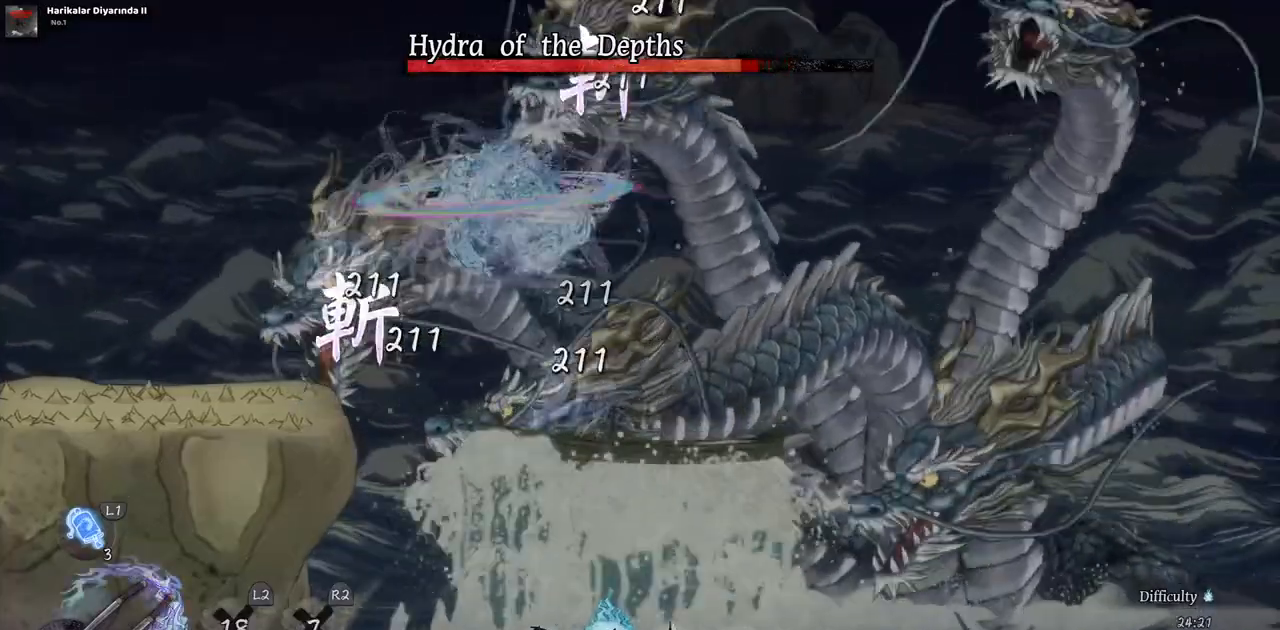
{"dt_ms": 500, "buttons": ["TRIANGLE"], "left_stick": "center", "right_stick": "center", "events": [[17, "TRIANGLE", "up"], [67, "TRIANGLE", "down"], [150, "TRIANGLE", "up"], [200, "TRIANGLE", "down"], [300, "TRIANGLE", "up"], [367, "TRIANGLE", "down"], [433, "TRIANGLE", "up"], [500, "TRIANGLE", "down"]]}
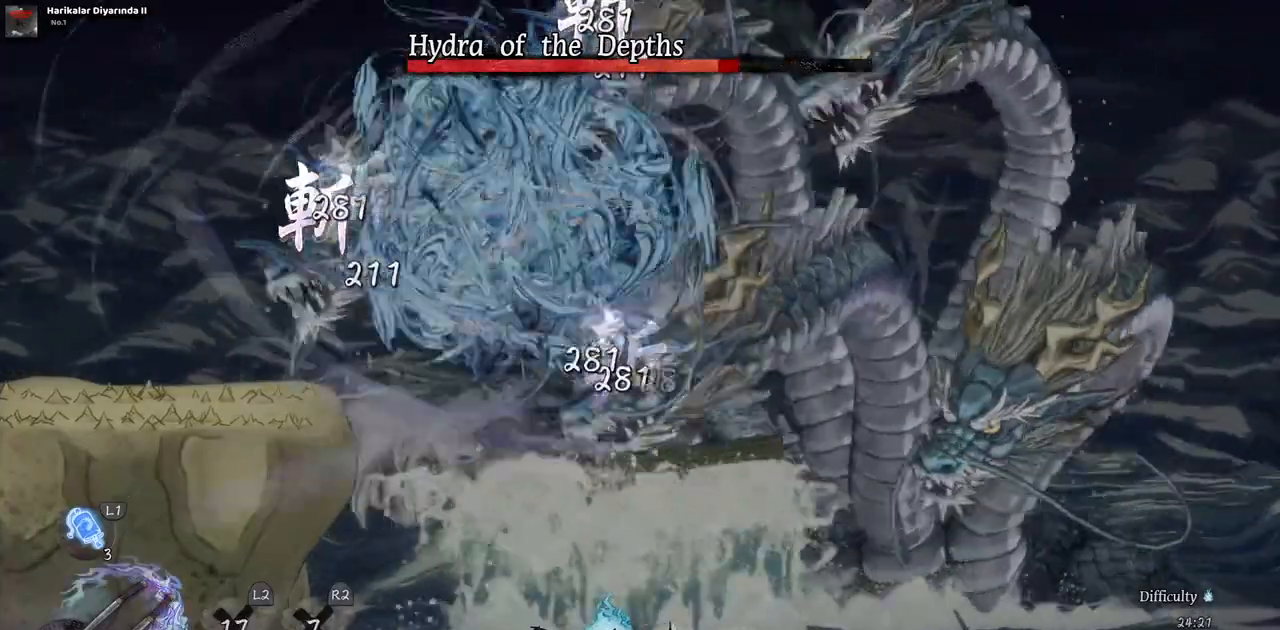
{"dt_ms": 500, "buttons": ["TRIANGLE"], "left_stick": "center", "right_stick": "center", "events": [[83, "TRIANGLE", "up"], [150, "TRIANGLE", "down"], [250, "TRIANGLE", "up"], [300, "TRIANGLE", "down"], [383, "TRIANGLE", "up"], [450, "TRIANGLE", "down"]]}
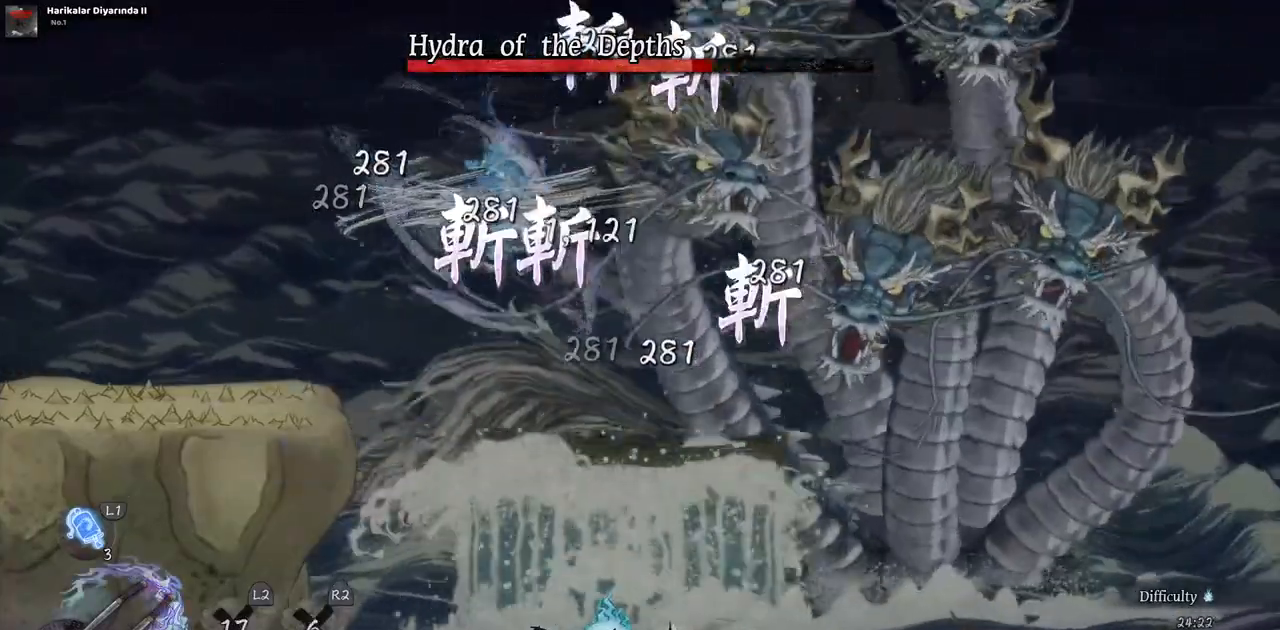
{"dt_ms": 1000, "buttons": ["DPAD_LEFT"], "left_stick": "center", "right_stick": "center", "events": [[33, "TRIANGLE", "up"], [83, "TRIANGLE", "down"], [233, "START", "down"], [317, "START", "up"], [383, "START", "down"], [467, "START", "up"], [533, "START", "down"], [633, "DPAD_LEFT", "down"], [633, "START", "up"], [783, "TRIANGLE", "up"]]}
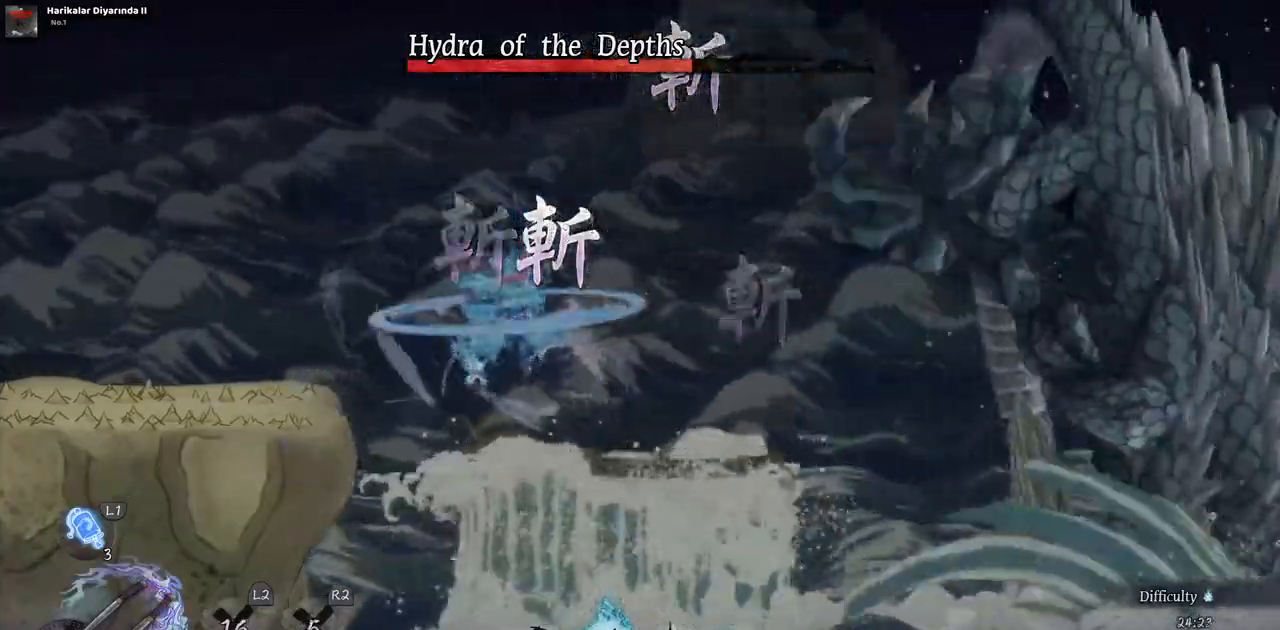
{"dt_ms": 500, "buttons": ["DPAD_LEFT"], "left_stick": "center", "right_stick": "center", "events": []}
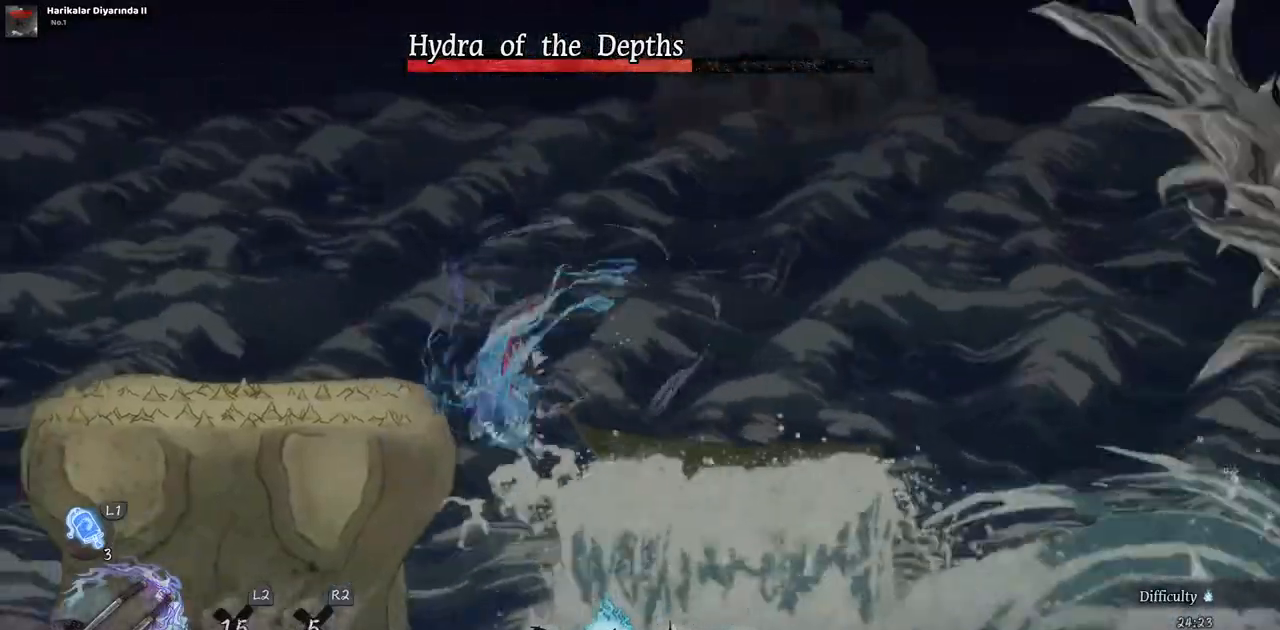
{"dt_ms": 500, "buttons": ["DPAD_LEFT"], "left_stick": "center", "right_stick": "center", "events": []}
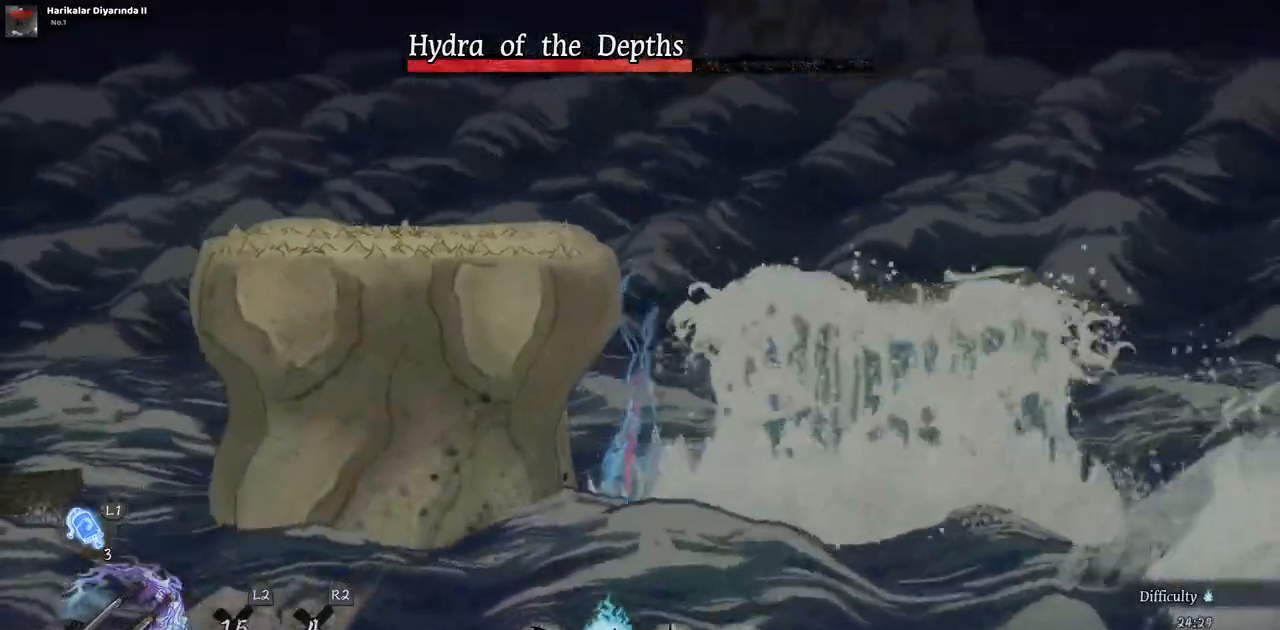
{"dt_ms": 500, "buttons": [], "left_stick": "center", "right_stick": "center", "events": [[200, "DPAD_LEFT", "up"]]}
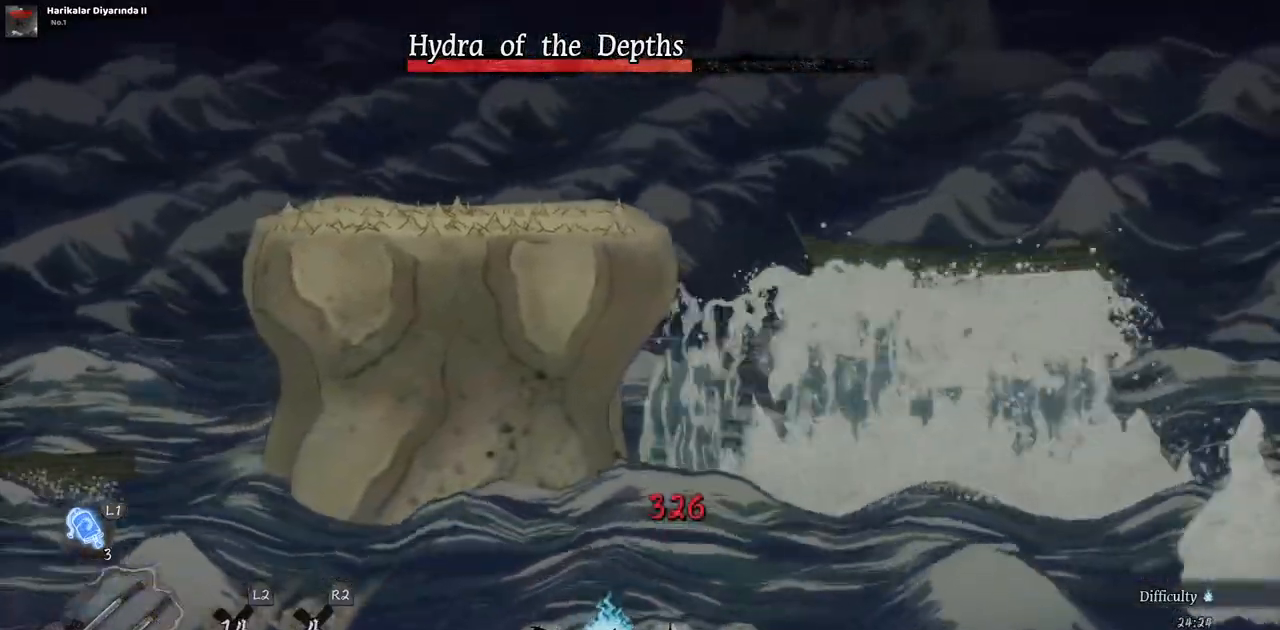
{"dt_ms": 500, "buttons": [], "left_stick": "center", "right_stick": "center", "events": []}
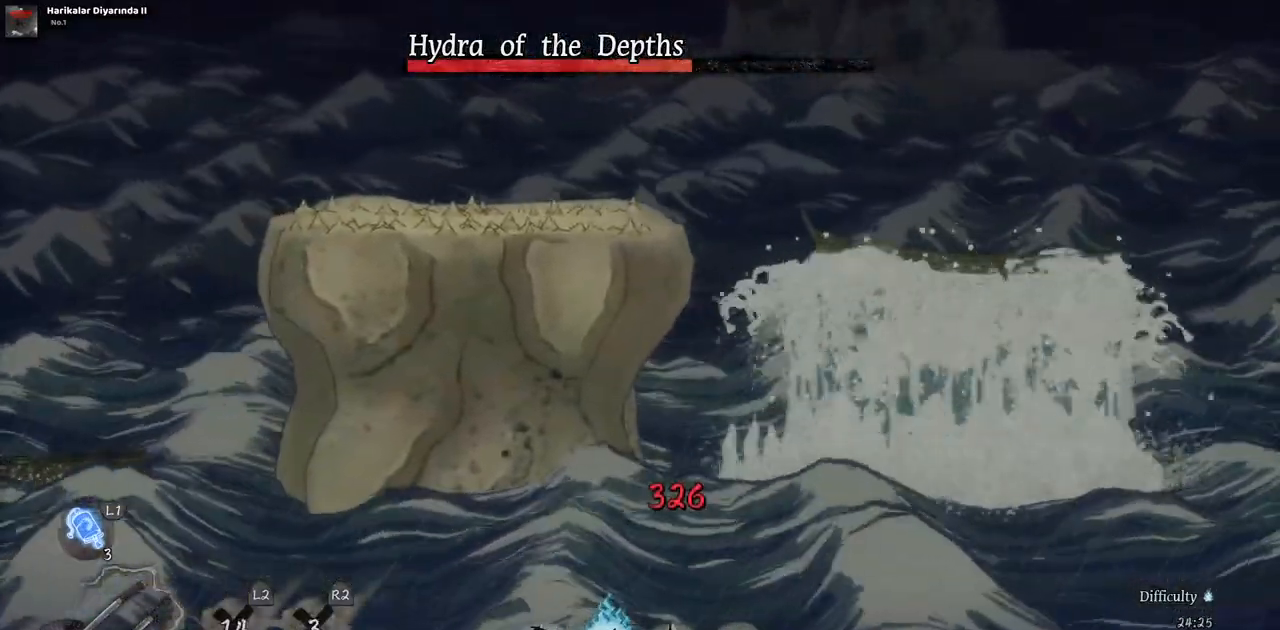
{"dt_ms": 500, "buttons": [], "left_stick": "center", "right_stick": "center", "events": []}
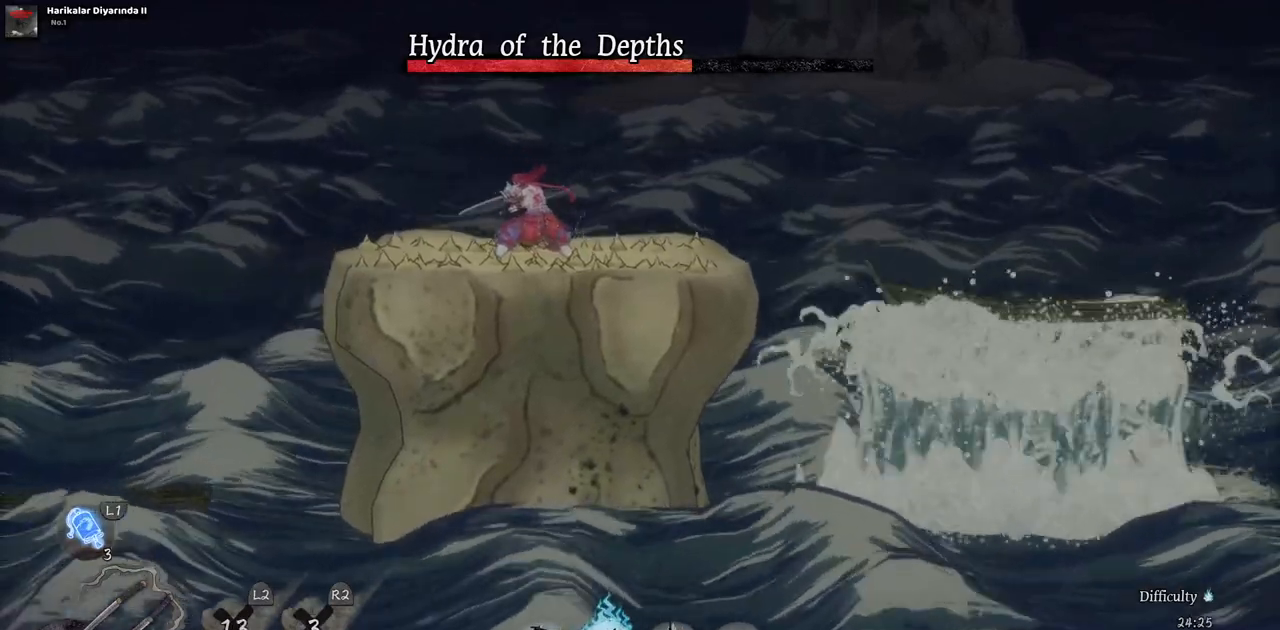
{"dt_ms": 500, "buttons": ["L1"], "left_stick": "center", "right_stick": "center", "events": [[400, "L1", "down"]]}
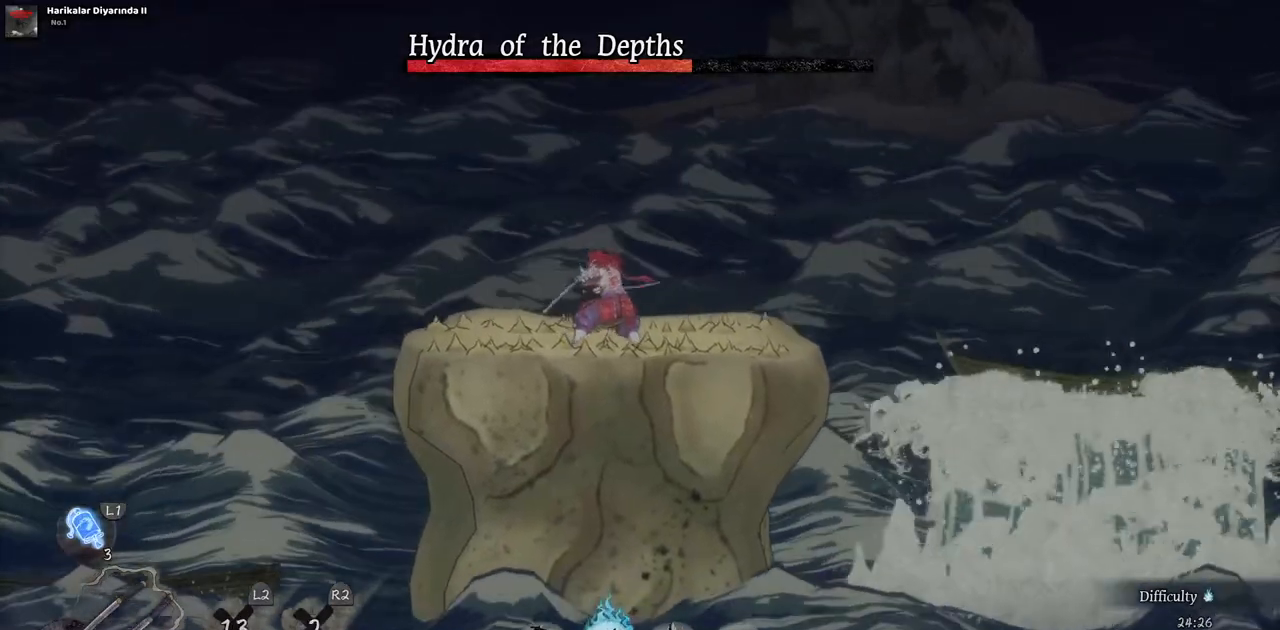
{"dt_ms": 500, "buttons": ["L1"], "left_stick": "center", "right_stick": "center", "events": []}
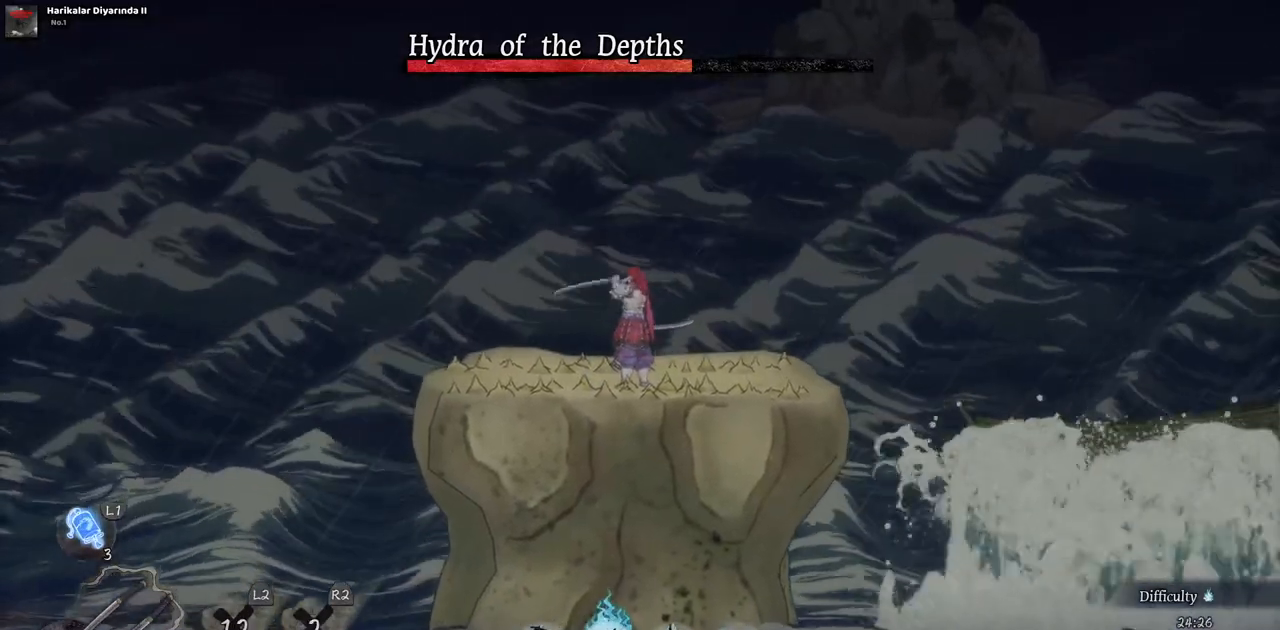
{"dt_ms": 1000, "buttons": [], "left_stick": "center", "right_stick": "center", "events": [[883, "L1", "up"]]}
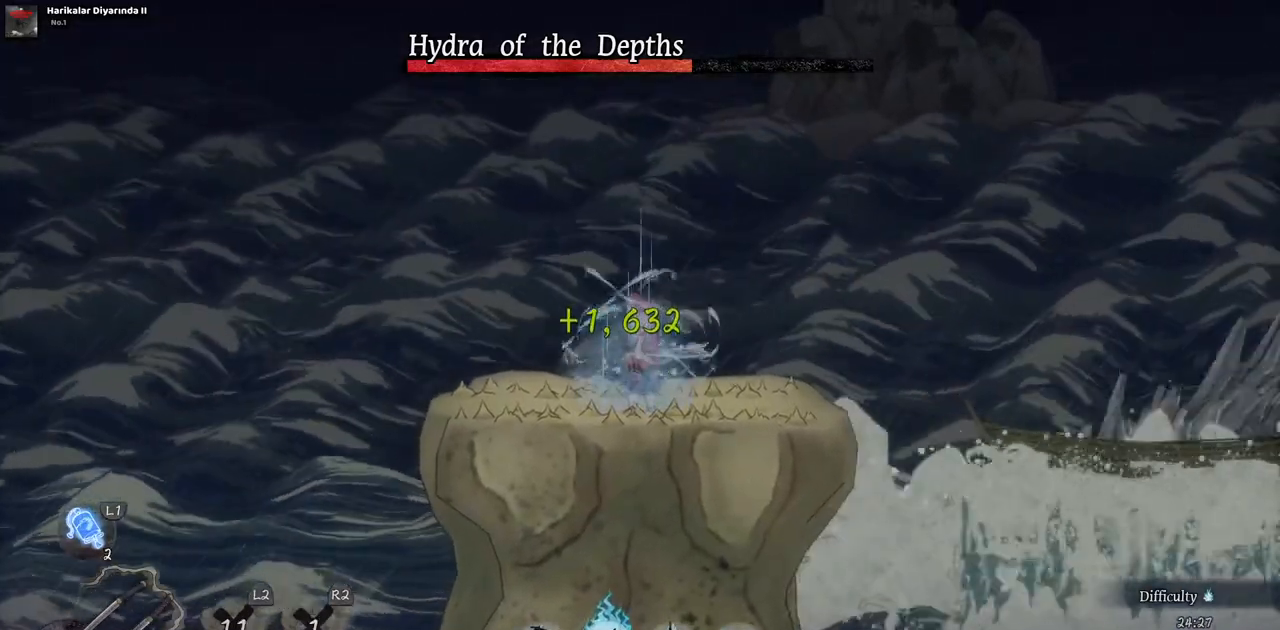
{"dt_ms": 500, "buttons": [], "left_stick": "center", "right_stick": "center", "events": []}
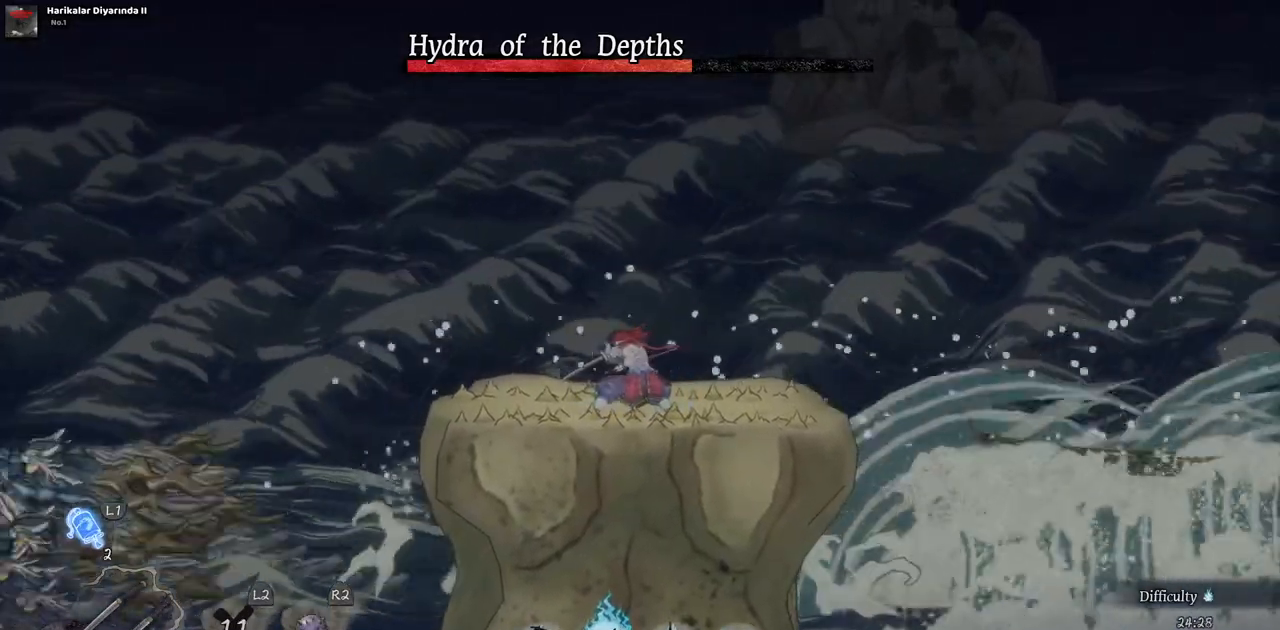
{"dt_ms": 500, "buttons": [], "left_stick": "center", "right_stick": "center", "events": []}
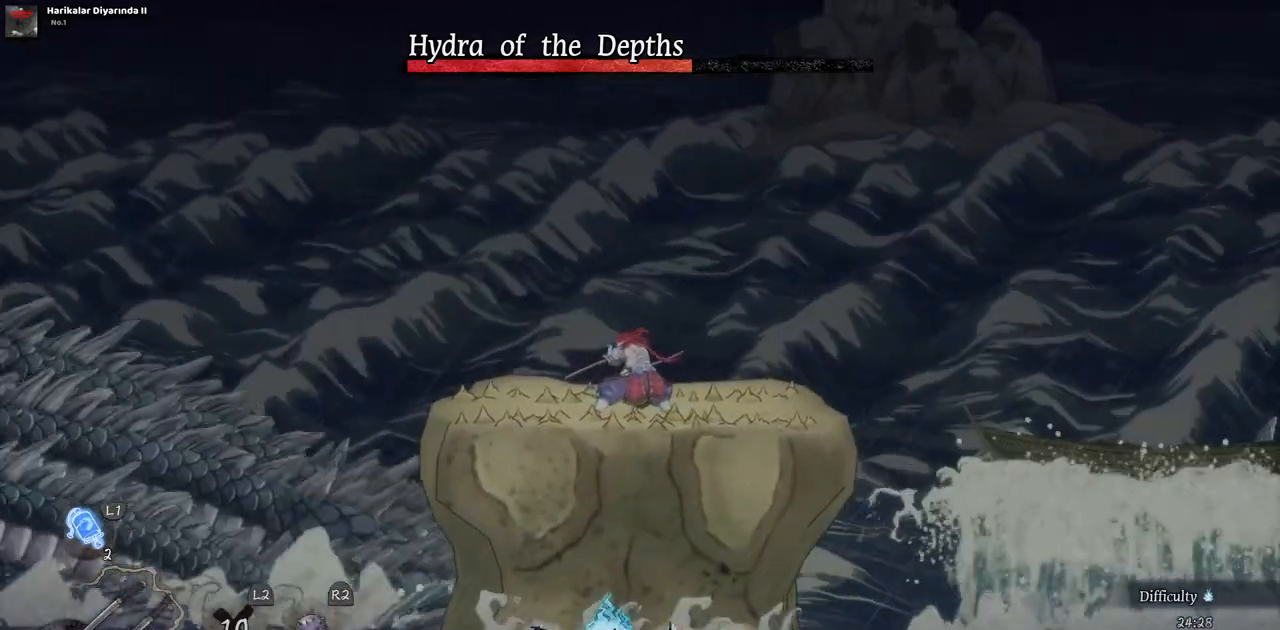
{"dt_ms": 500, "buttons": [], "left_stick": "center", "right_stick": "center", "events": []}
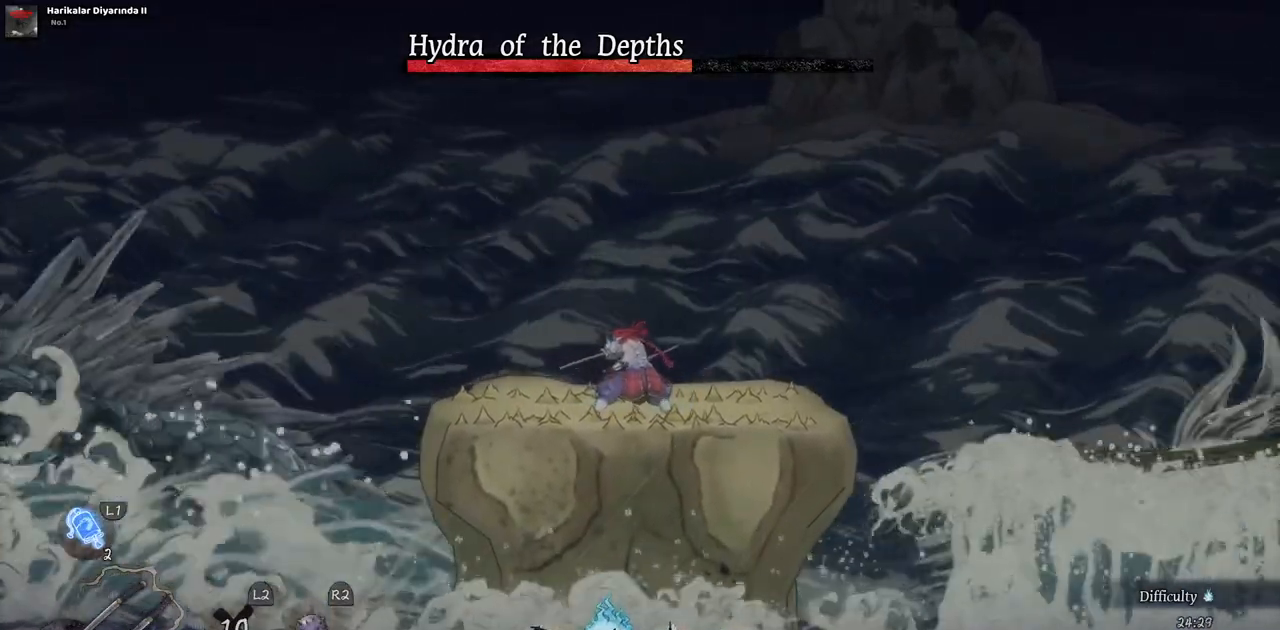
{"dt_ms": 500, "buttons": [], "left_stick": "center", "right_stick": "center", "events": []}
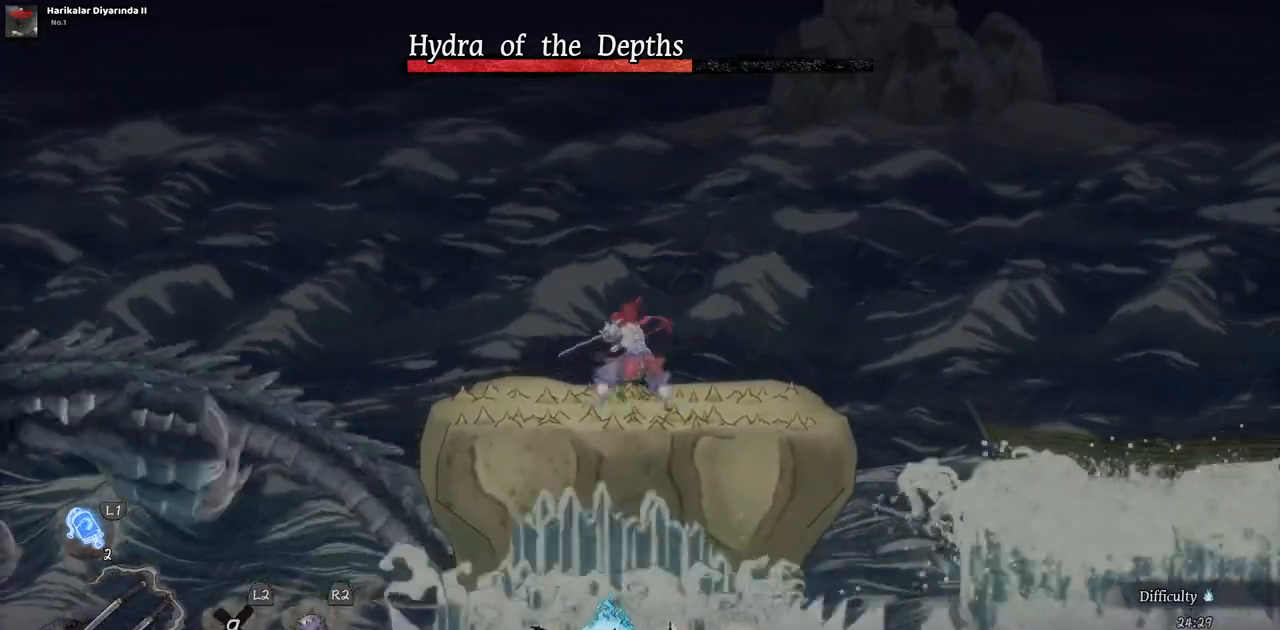
{"dt_ms": 500, "buttons": [], "left_stick": "center", "right_stick": "center", "events": []}
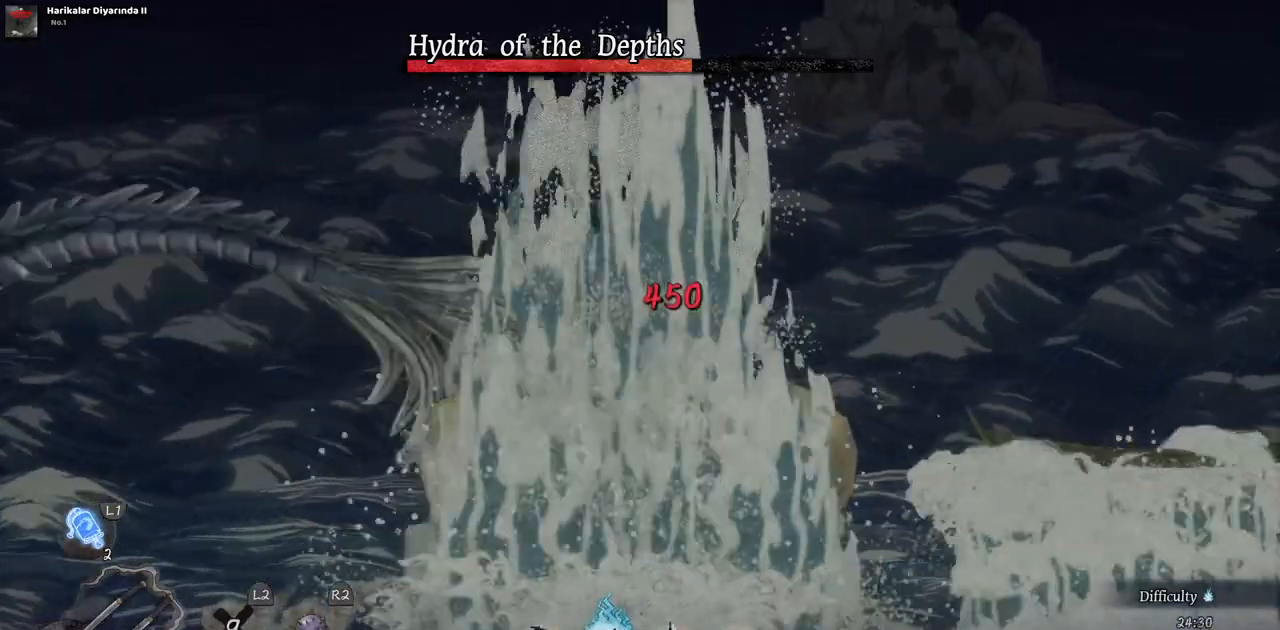
{"dt_ms": 500, "buttons": [], "left_stick": "center", "right_stick": "center", "events": []}
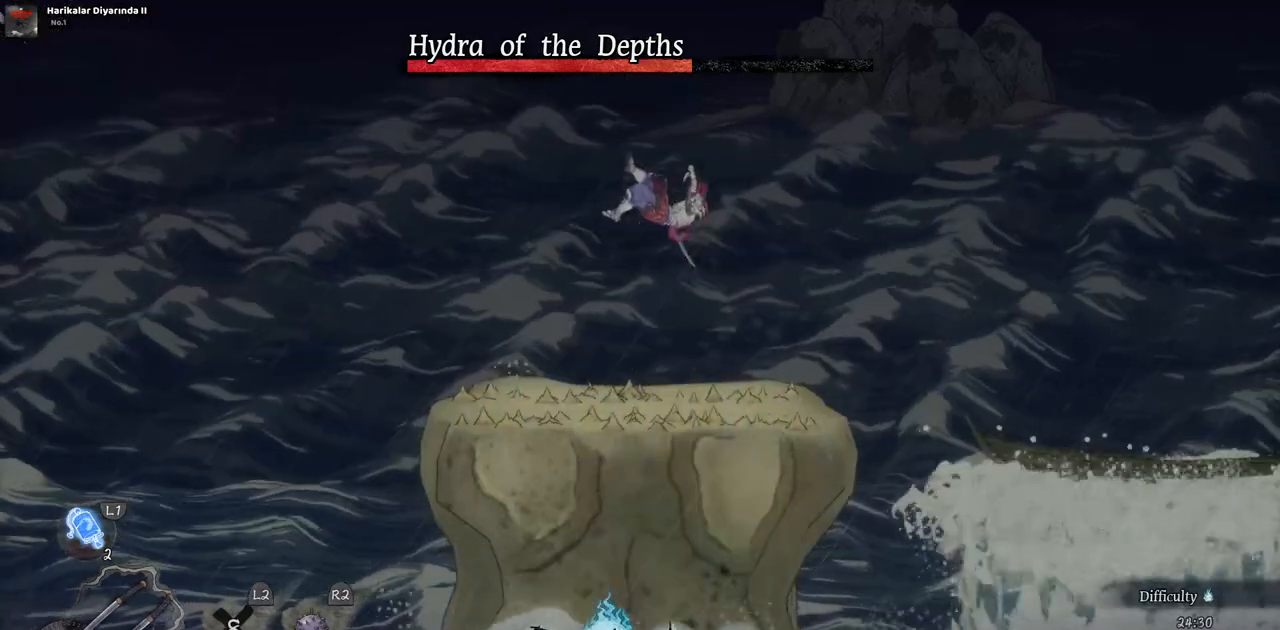
{"dt_ms": 500, "buttons": [], "left_stick": "center", "right_stick": "center", "events": []}
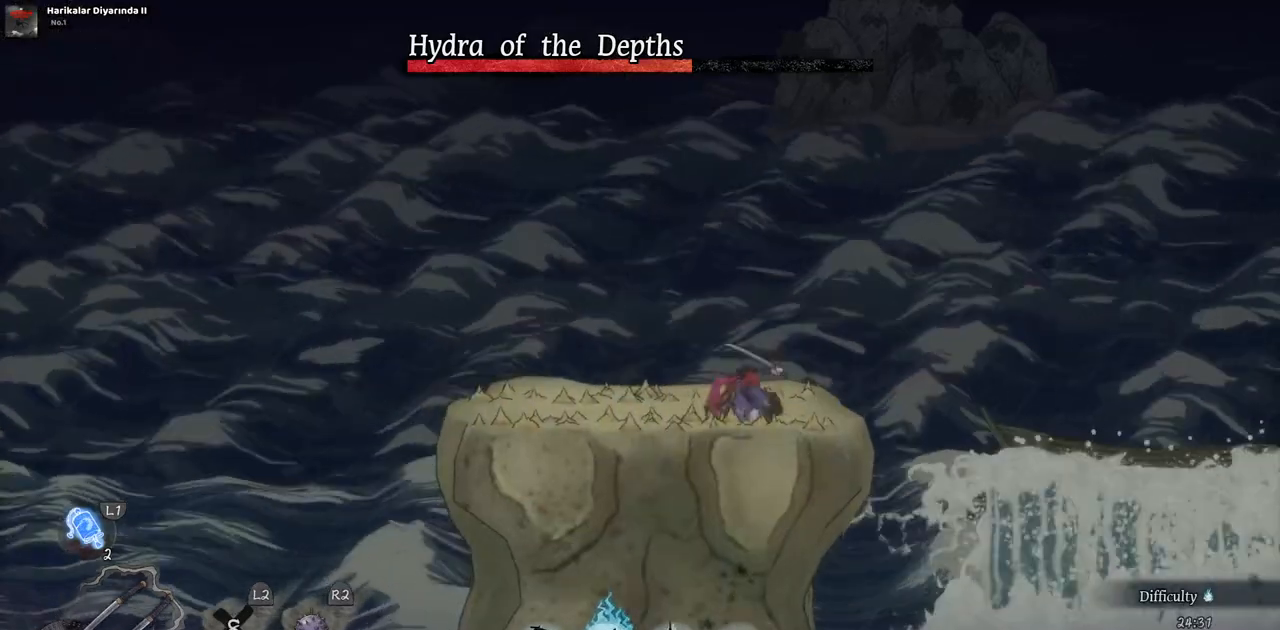
{"dt_ms": 500, "buttons": [], "left_stick": "center", "right_stick": "center", "events": [[150, "DPAD_RIGHT", "down"], [417, "DPAD_RIGHT", "up"]]}
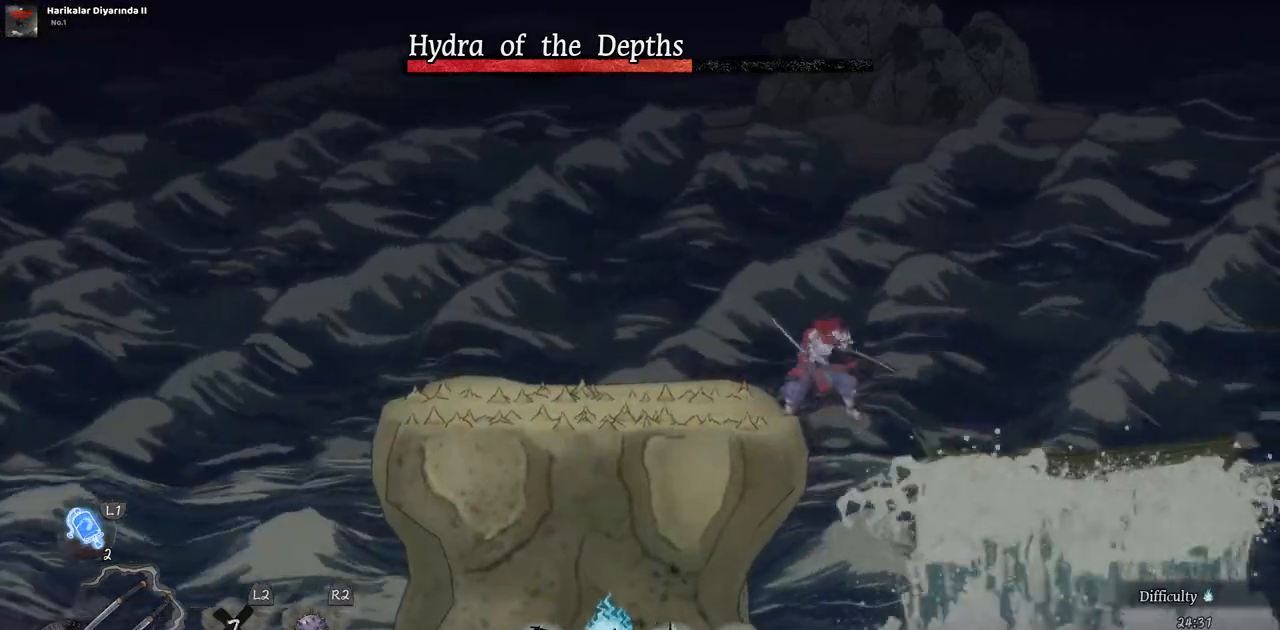
{"dt_ms": 500, "buttons": [], "left_stick": "center", "right_stick": "center", "events": []}
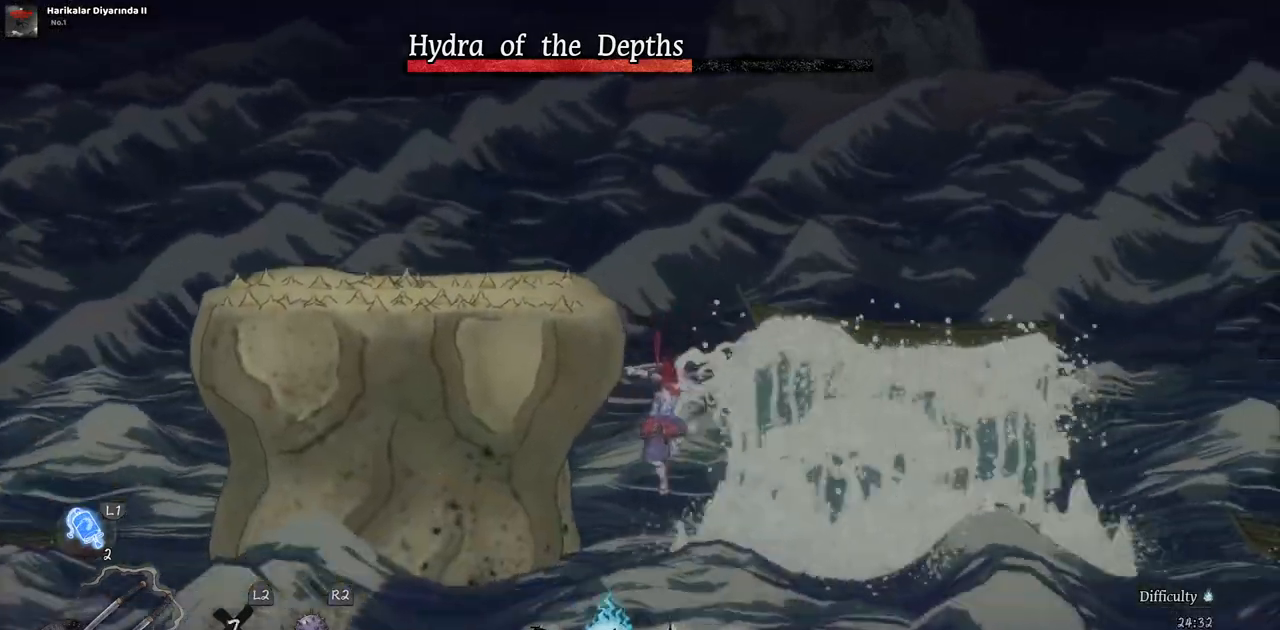
{"dt_ms": 500, "buttons": ["CROSS", "DPAD_RIGHT"], "left_stick": "center", "right_stick": "center", "events": [[17, "CROSS", "down"], [50, "DPAD_RIGHT", "down"]]}
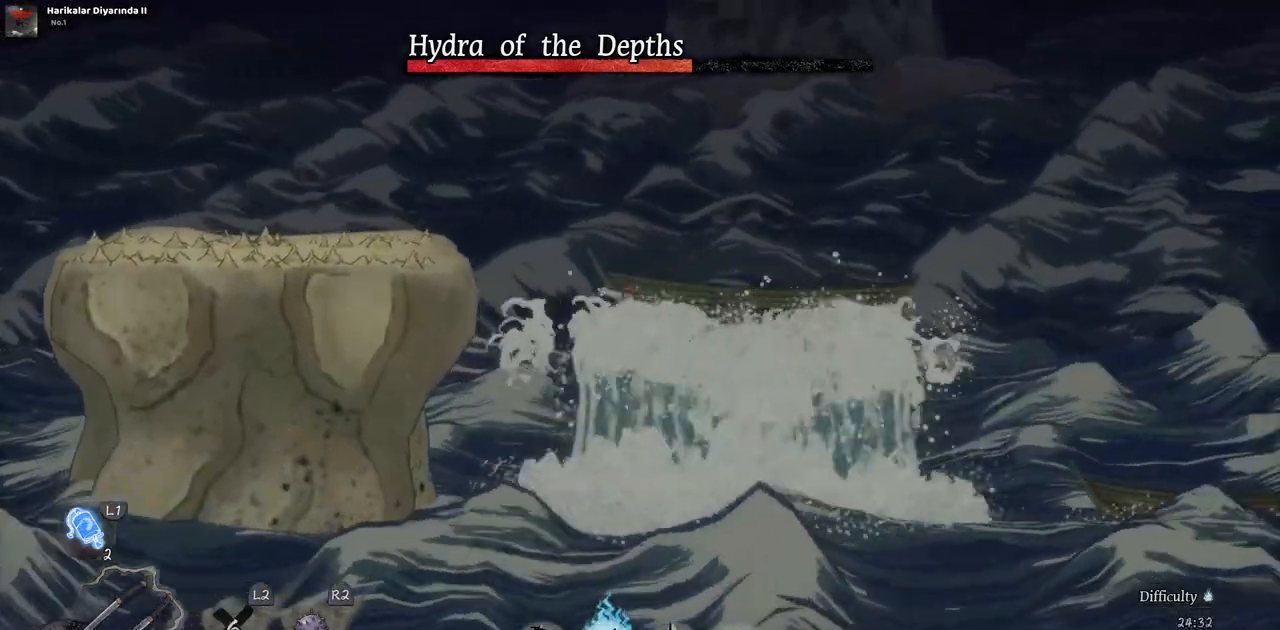
{"dt_ms": 1000, "buttons": [], "left_stick": "center", "right_stick": "center", "events": [[150, "CROSS", "up"], [583, "DPAD_RIGHT", "up"]]}
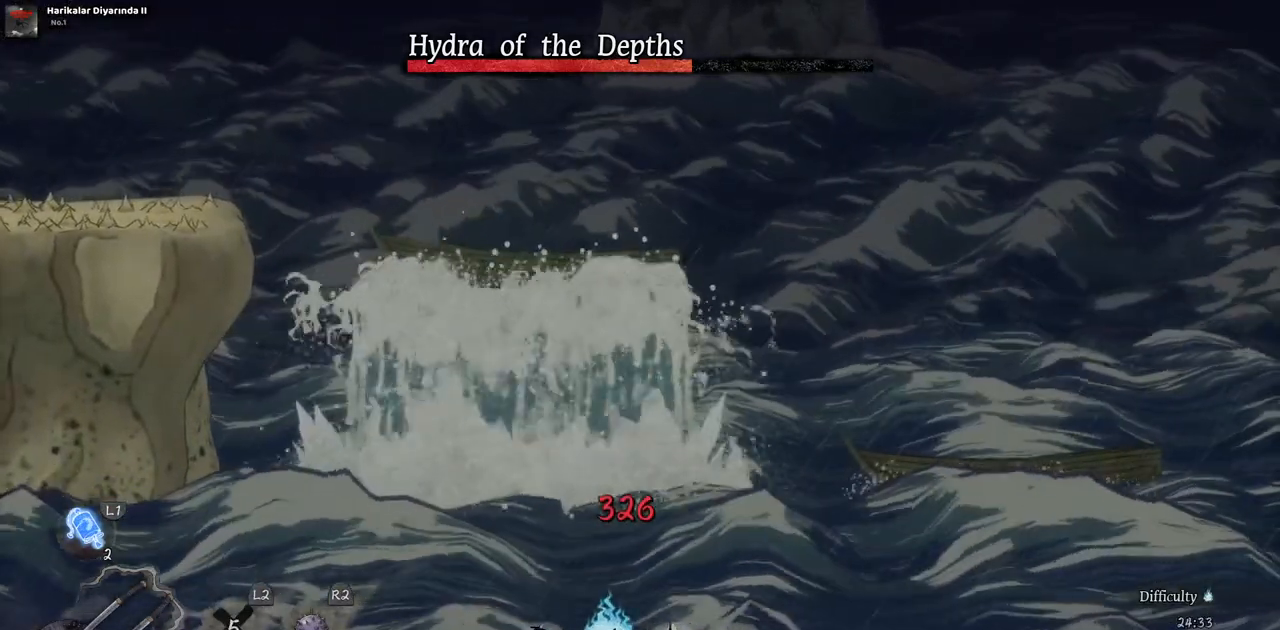
{"dt_ms": 500, "buttons": [], "left_stick": "center", "right_stick": "center"}
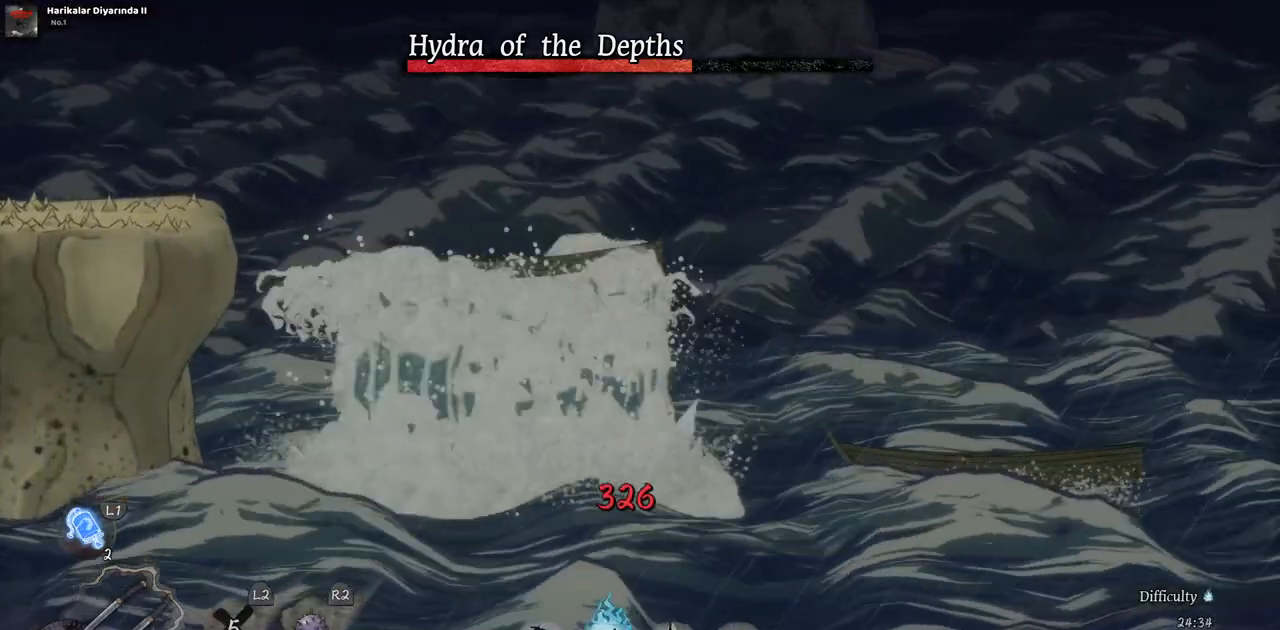
{"dt_ms": 500, "buttons": [], "left_stick": "center", "right_stick": "center", "events": []}
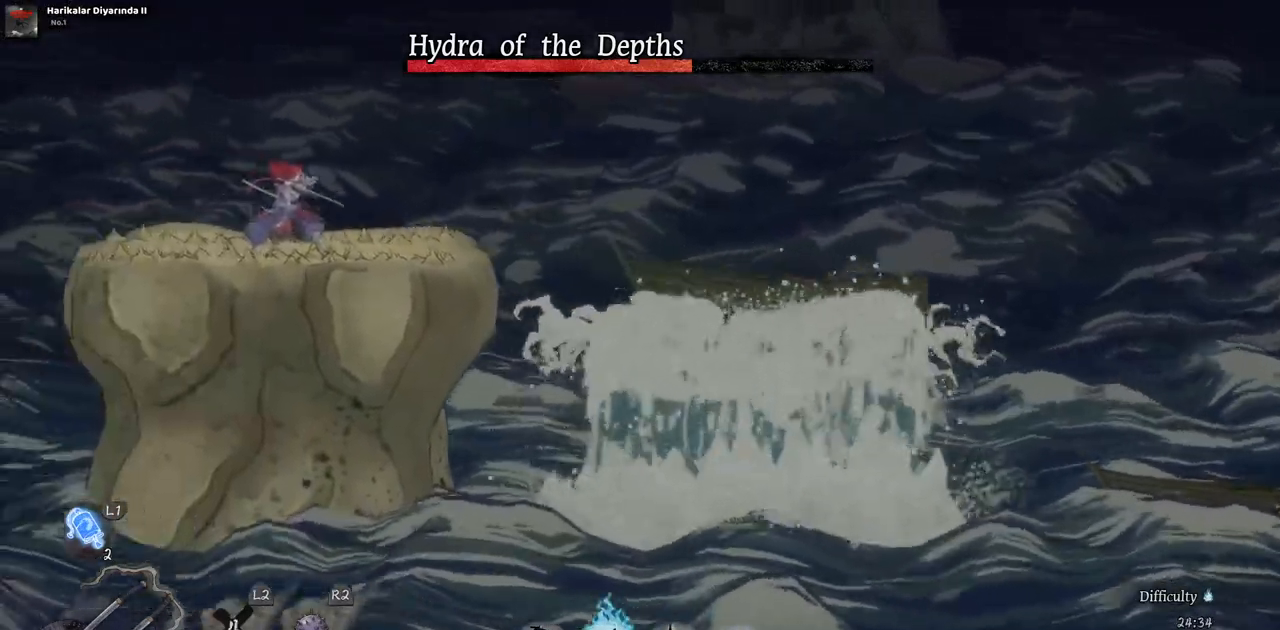
{"dt_ms": 500, "buttons": [], "left_stick": "center", "right_stick": "center", "events": []}